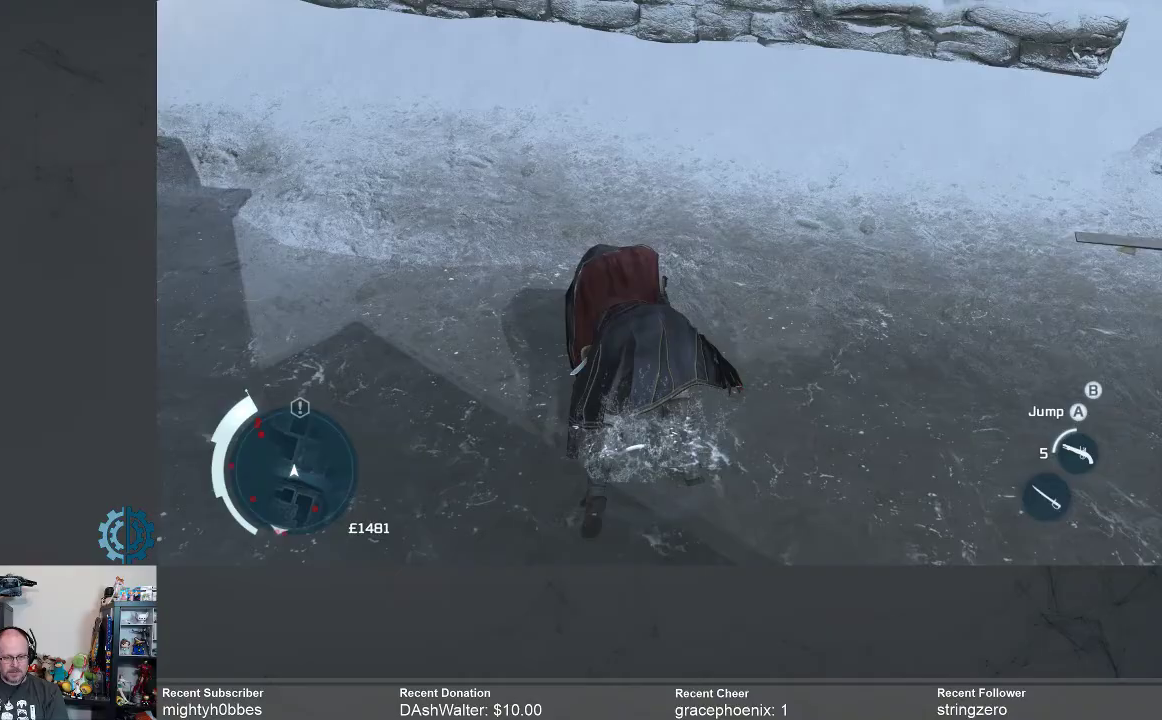
Gameplay with a controller (Xbox layout); each line is a JSON object with the inputs held at the frame after it. "events" lists button and stick changes between this image and that frame as [ms after this image, input, new state], when the widget could be followed in between.
{"buttons": ["R2"], "left_stick": "up", "right_stick": "center", "events": []}
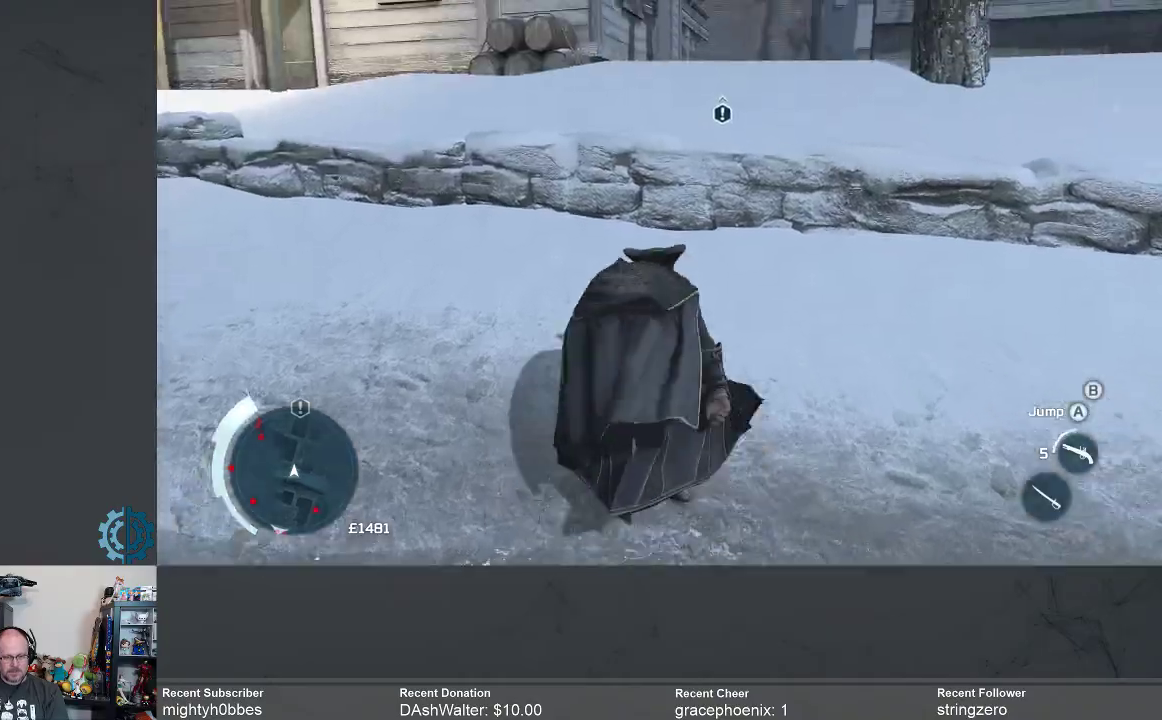
{"buttons": ["A", "R2"], "left_stick": "up", "right_stick": "center", "events": [[67, "A", "down"]]}
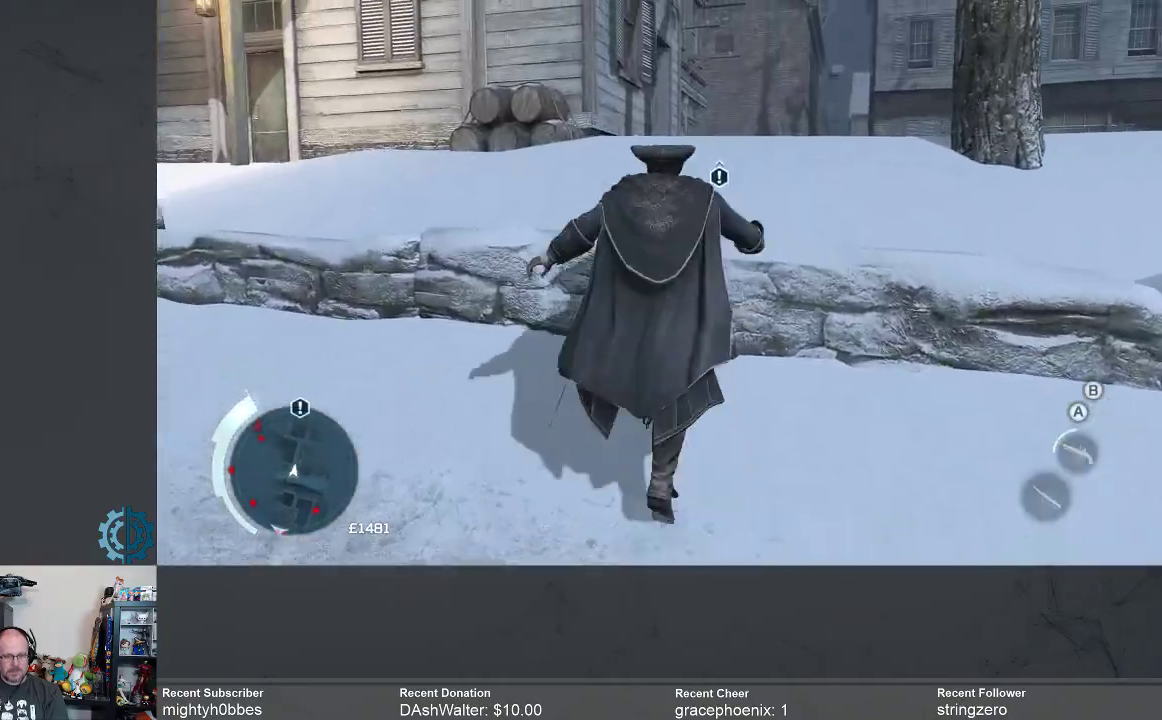
{"buttons": ["A", "R2"], "left_stick": "up", "right_stick": "center", "events": []}
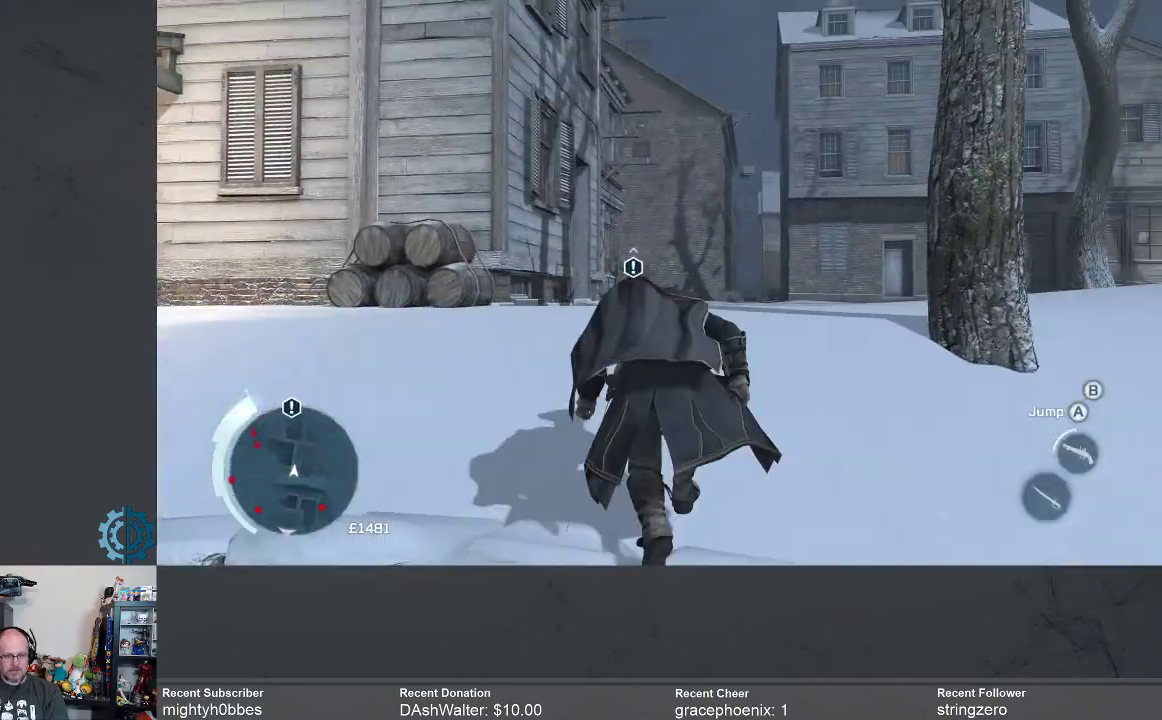
{"buttons": ["A", "R2"], "left_stick": "up", "right_stick": "center", "events": [[100, "A", "up"], [300, "A", "down"], [367, "A", "up"], [467, "A", "down"]]}
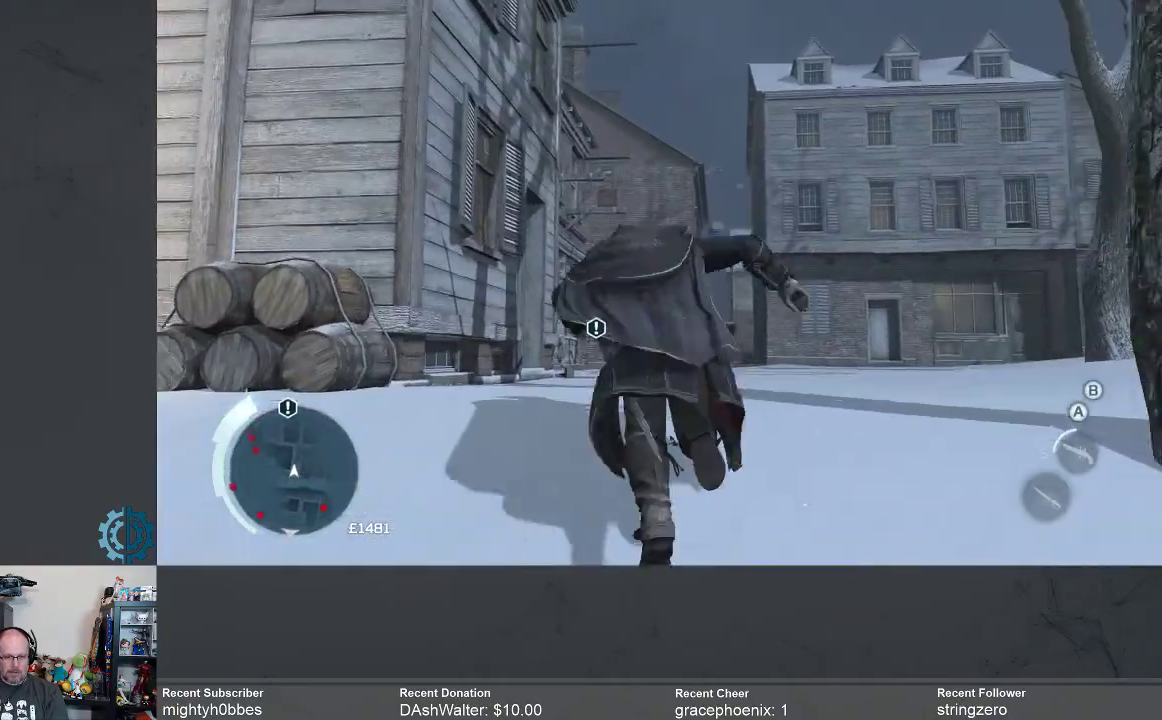
{"buttons": ["R2"], "left_stick": "up", "right_stick": "center", "events": [[33, "A", "up"]]}
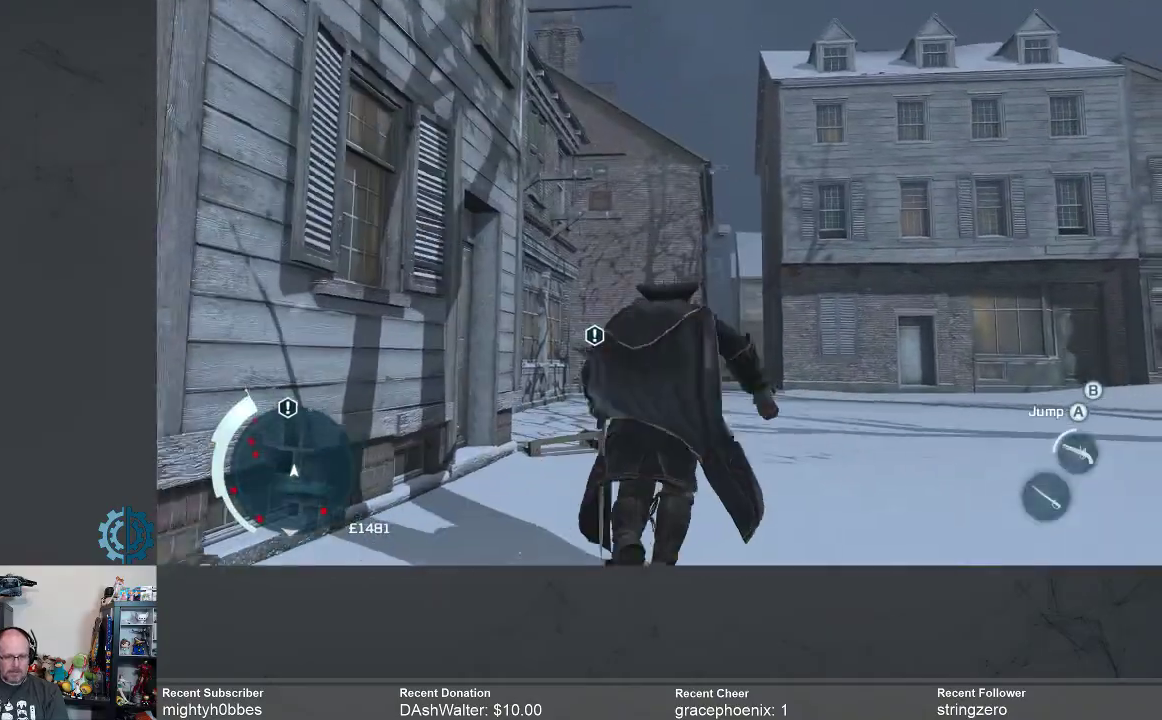
{"buttons": ["R2"], "left_stick": "up", "right_stick": "center", "events": [[67, "A", "down"], [200, "A", "up"]]}
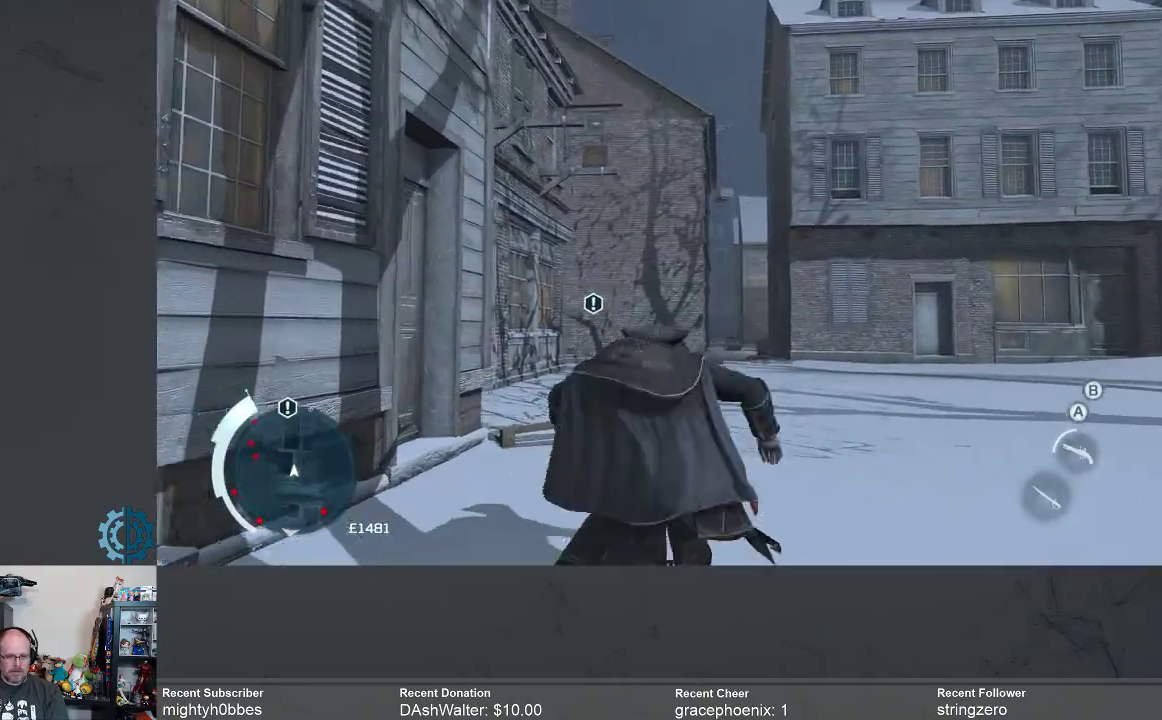
{"buttons": ["R2"], "left_stick": "up", "right_stick": "center", "events": []}
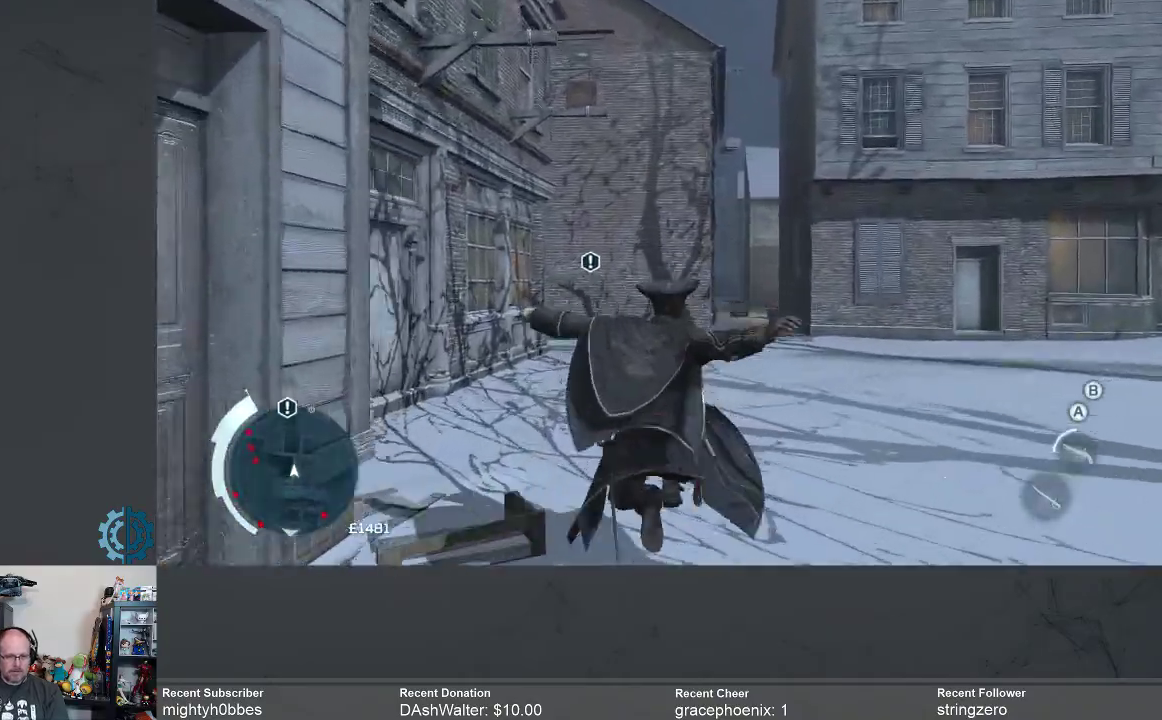
{"buttons": ["R2"], "left_stick": "up", "right_stick": "center", "events": [[100, "A", "down"], [167, "A", "up"]]}
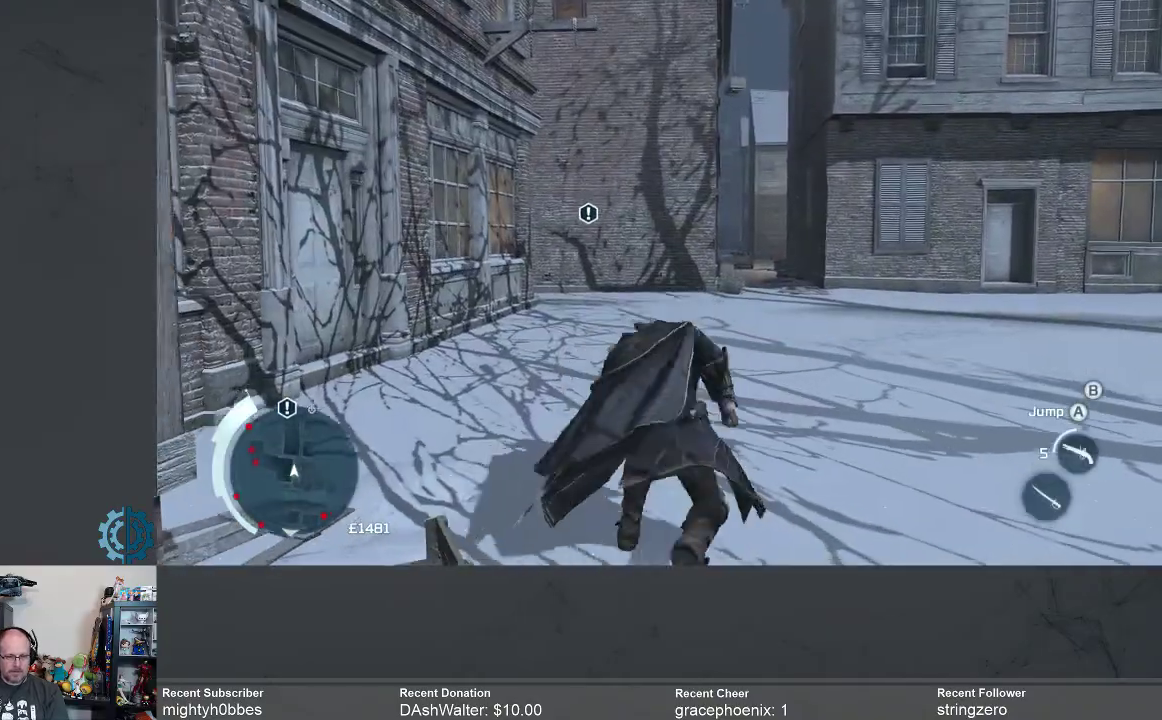
{"buttons": ["R2"], "left_stick": "up", "right_stick": "center", "events": []}
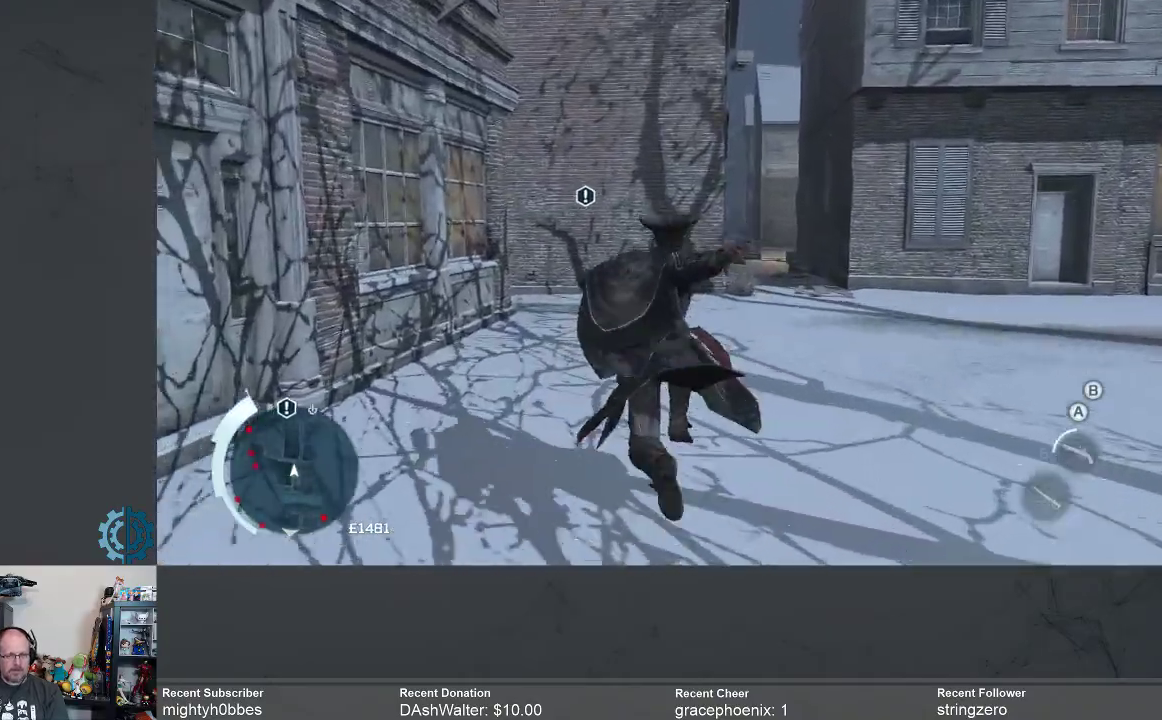
{"buttons": ["R2"], "left_stick": "up", "right_stick": "center", "events": [[133, "right_stick", "up"], [433, "right_stick", "center"]]}
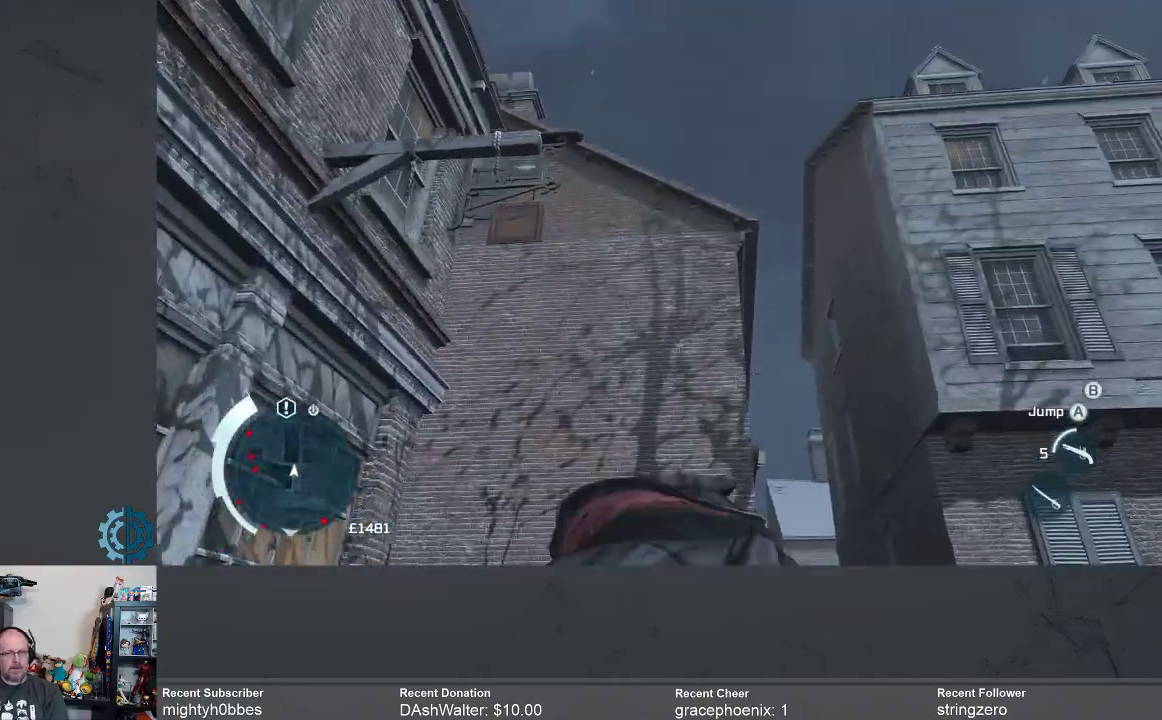
{"buttons": ["R2"], "left_stick": "up", "right_stick": "center", "events": [[233, "right_stick", "down-left"], [367, "right_stick", "center"]]}
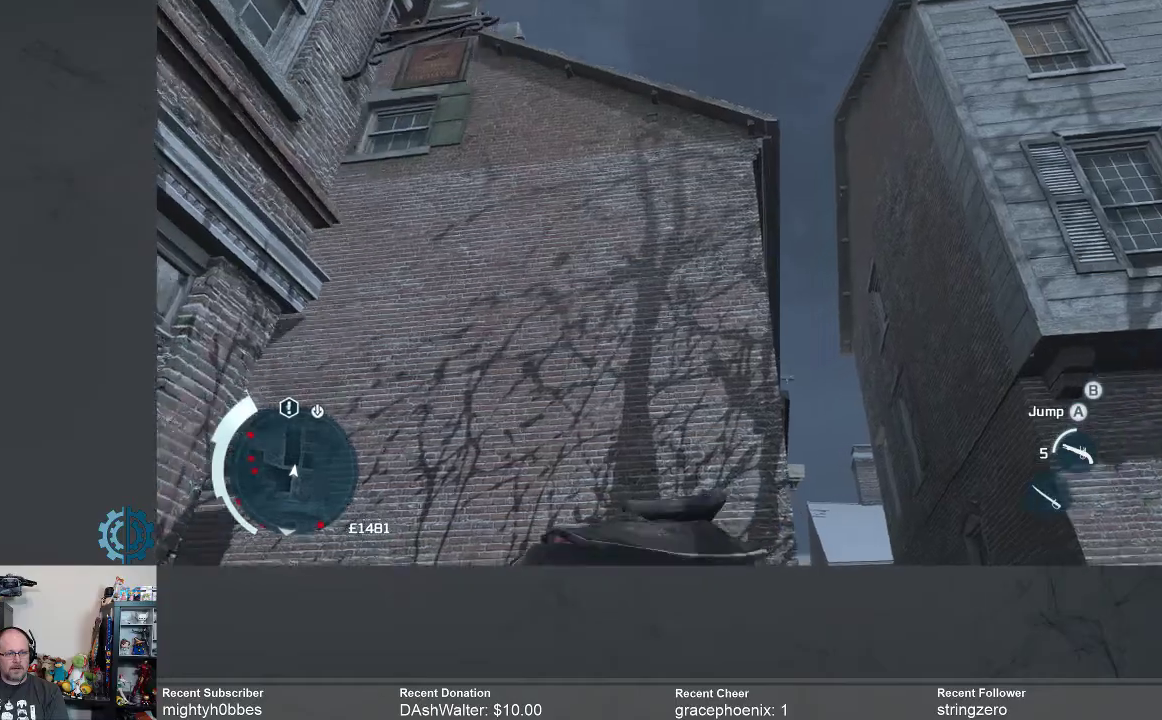
{"buttons": ["R2"], "left_stick": "up", "right_stick": "center", "events": [[33, "right_stick", "down-left"], [400, "right_stick", "center"]]}
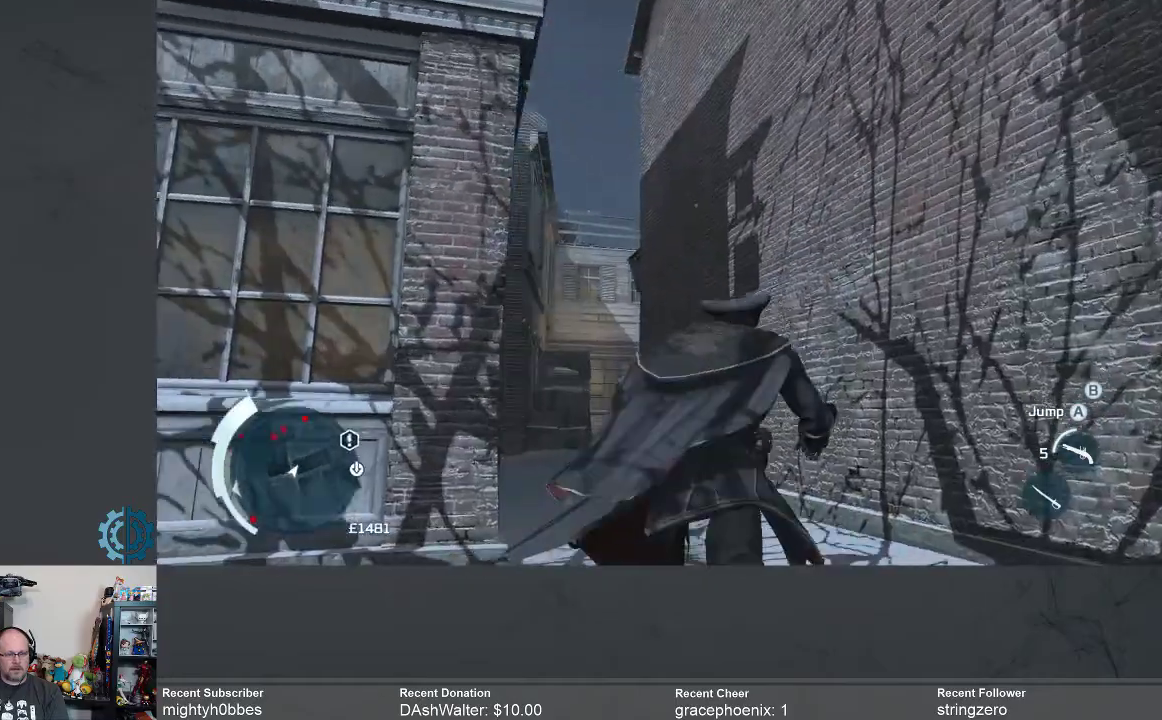
{"buttons": ["R2"], "left_stick": "up-left", "right_stick": "center", "events": [[133, "right_stick", "down"], [333, "right_stick", "center"], [467, "left_stick", "up-left"]]}
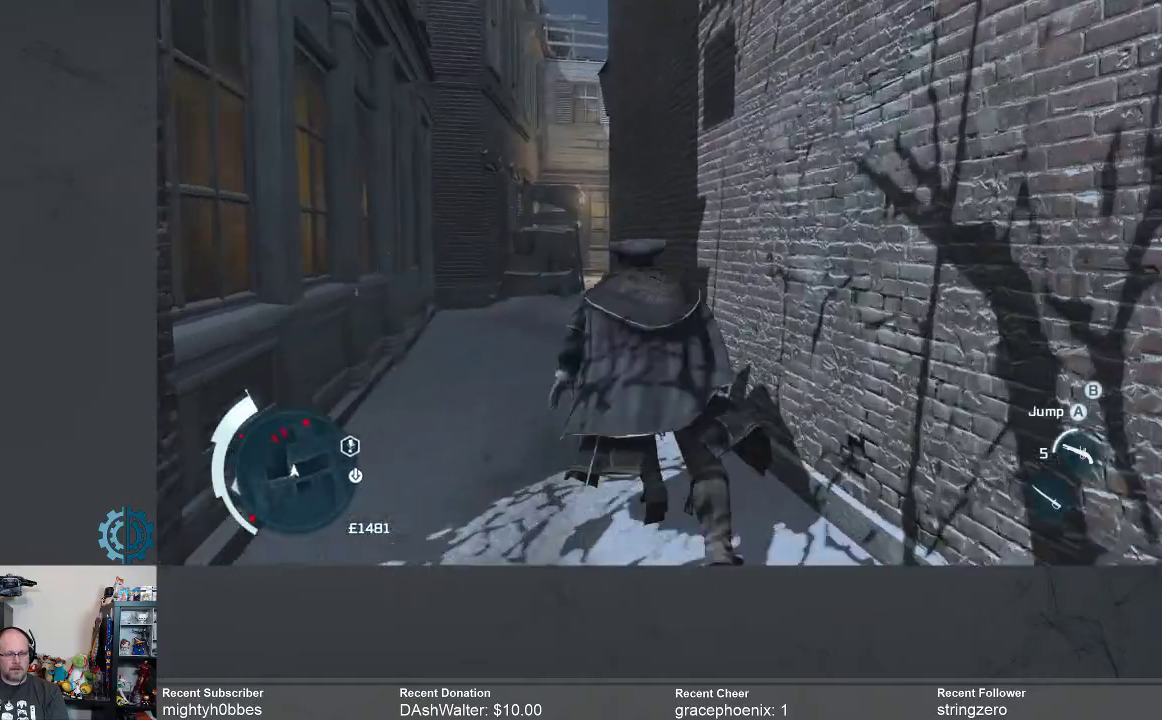
{"buttons": ["R2"], "left_stick": "up-left", "right_stick": "center", "events": []}
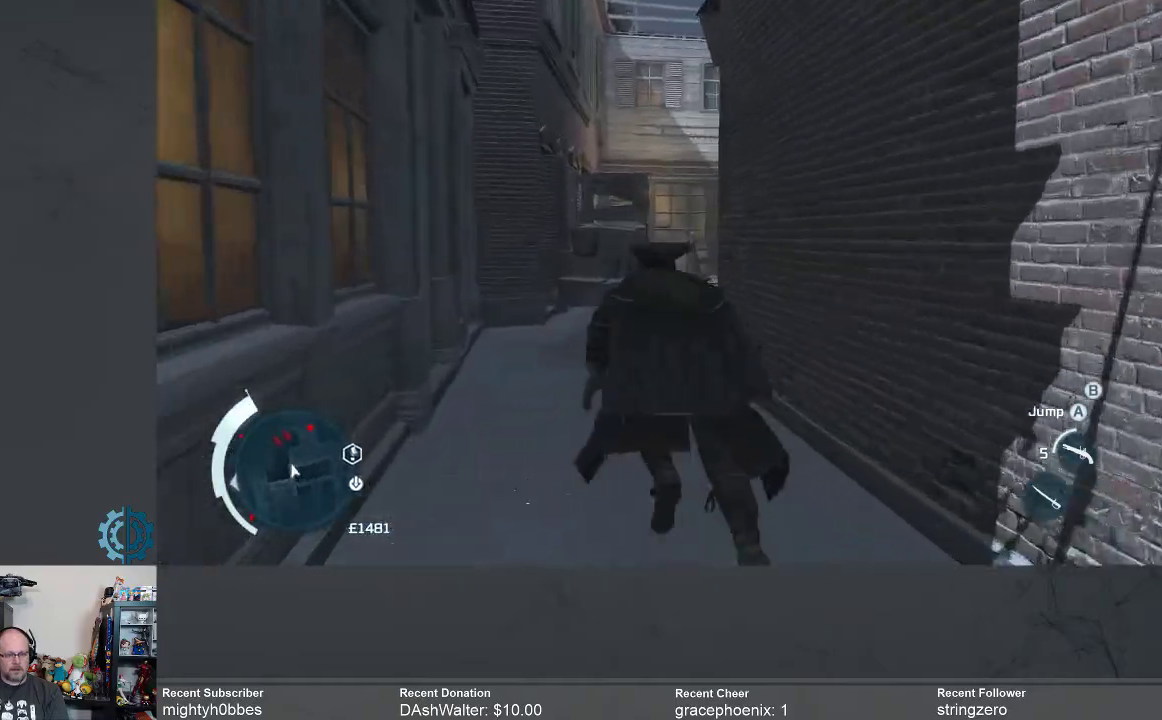
{"buttons": ["R2"], "left_stick": "up-left", "right_stick": "center", "events": [[200, "right_stick", "right"], [400, "right_stick", "center"]]}
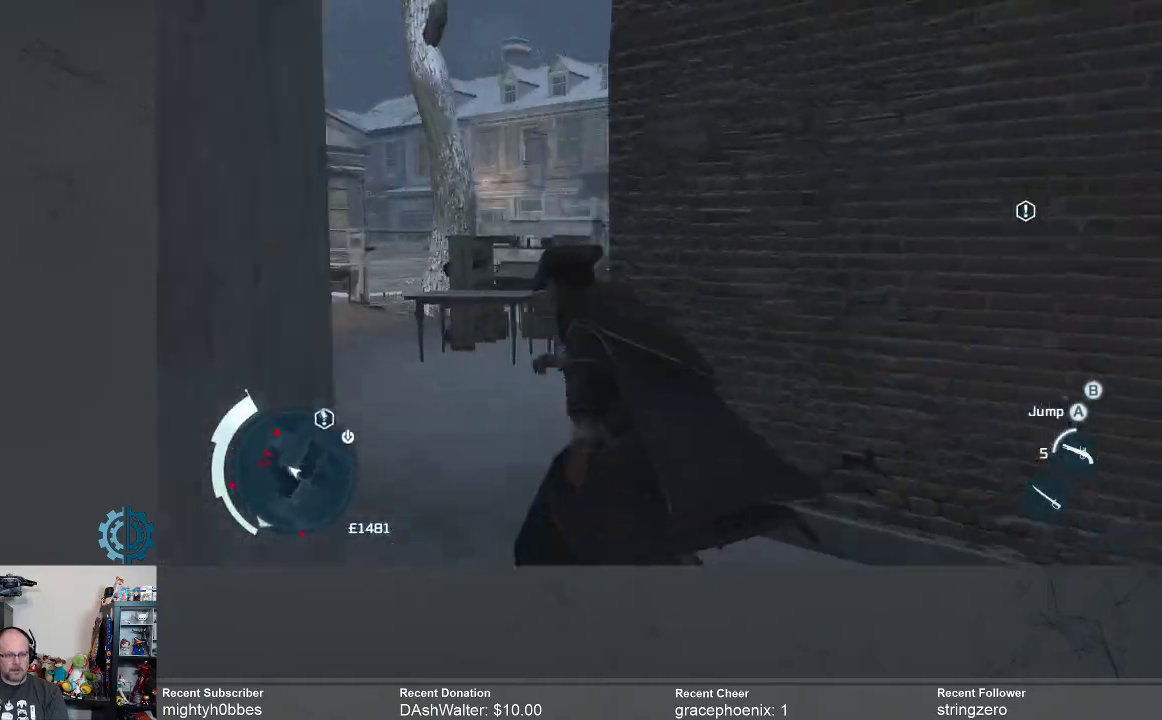
{"buttons": ["R2"], "left_stick": "up-left", "right_stick": "center", "events": [[67, "right_stick", "right"], [233, "right_stick", "center"]]}
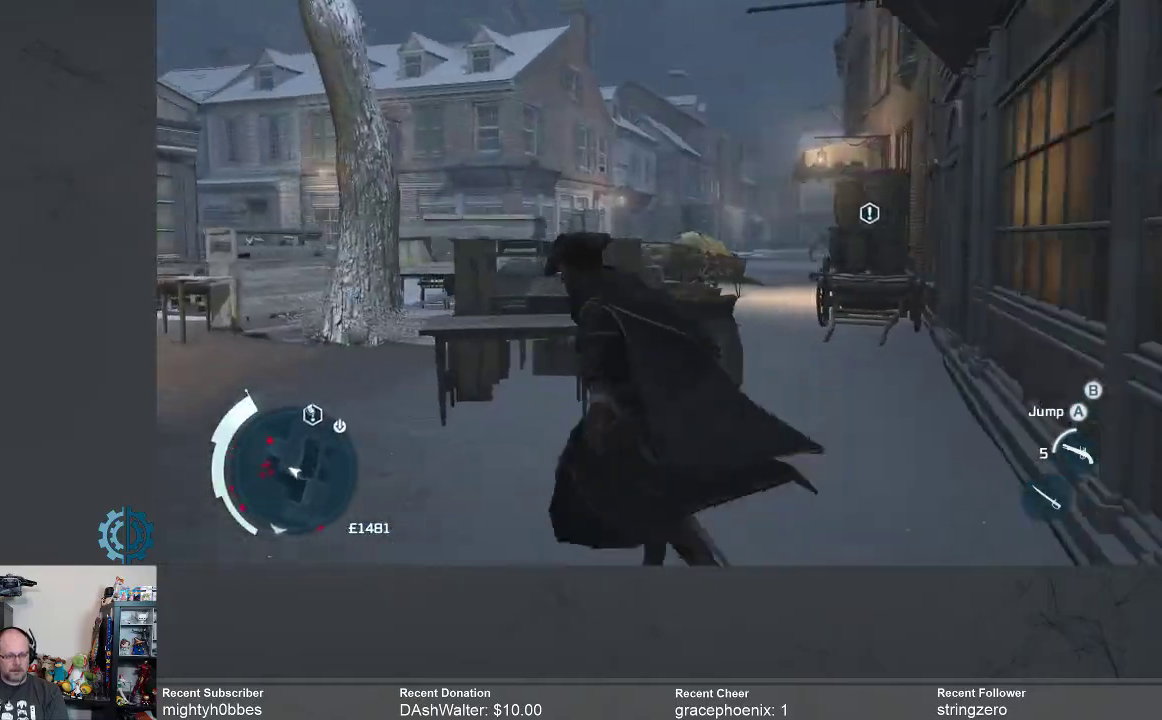
{"buttons": ["R2"], "left_stick": "up-right", "right_stick": "center", "events": [[33, "left_stick", "up"], [133, "right_stick", "right"], [267, "left_stick", "up-right"], [267, "right_stick", "down"], [333, "right_stick", "center"]]}
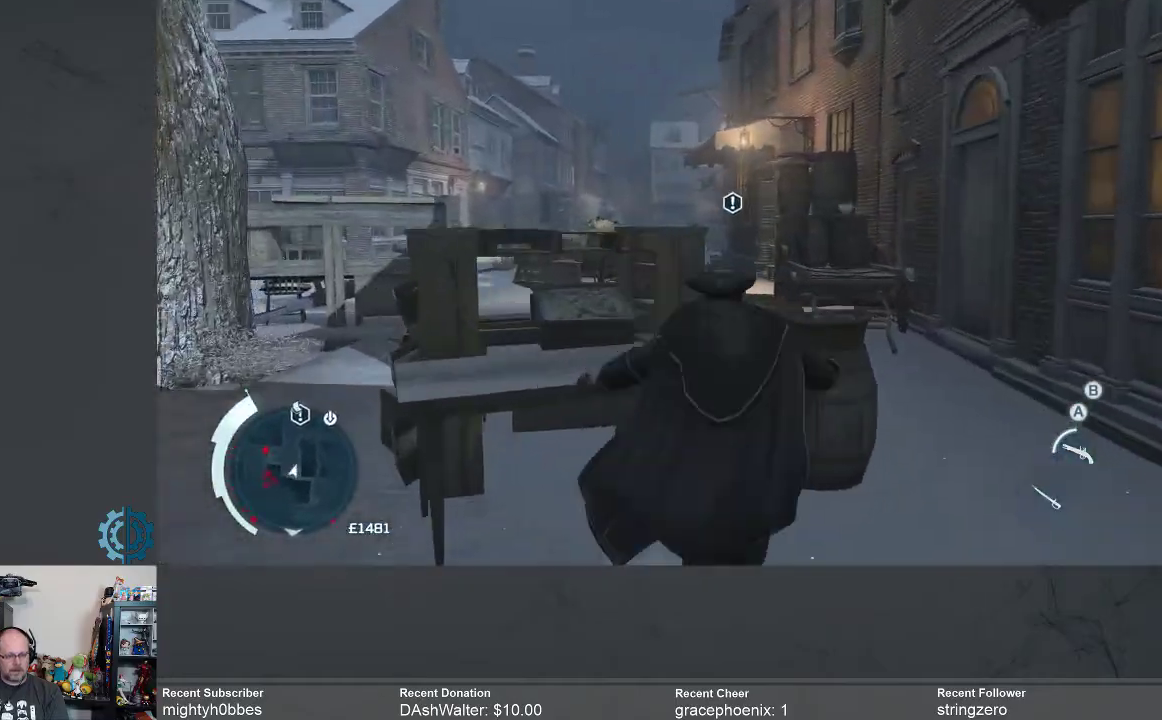
{"buttons": ["R2"], "left_stick": "up", "right_stick": "center", "events": [[133, "left_stick", "up"]]}
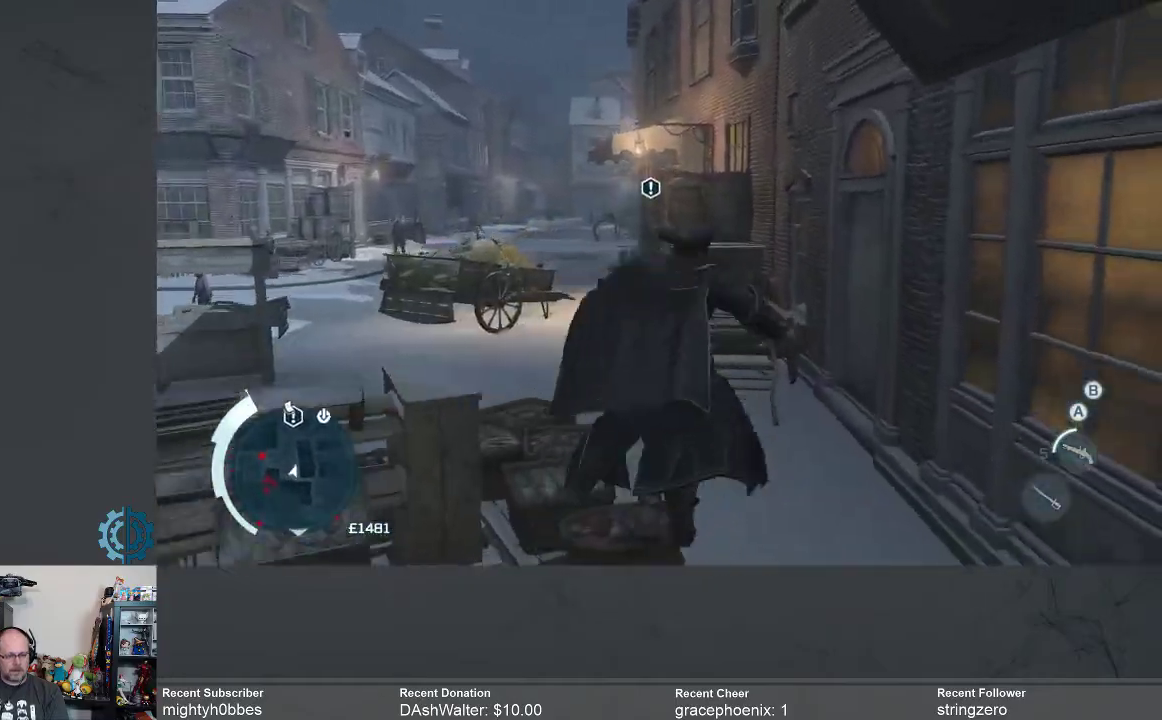
{"buttons": ["R2"], "left_stick": "up-left", "right_stick": "left", "events": [[100, "right_stick", "left"], [200, "right_stick", "center"], [267, "left_stick", "up-left"], [467, "right_stick", "left"]]}
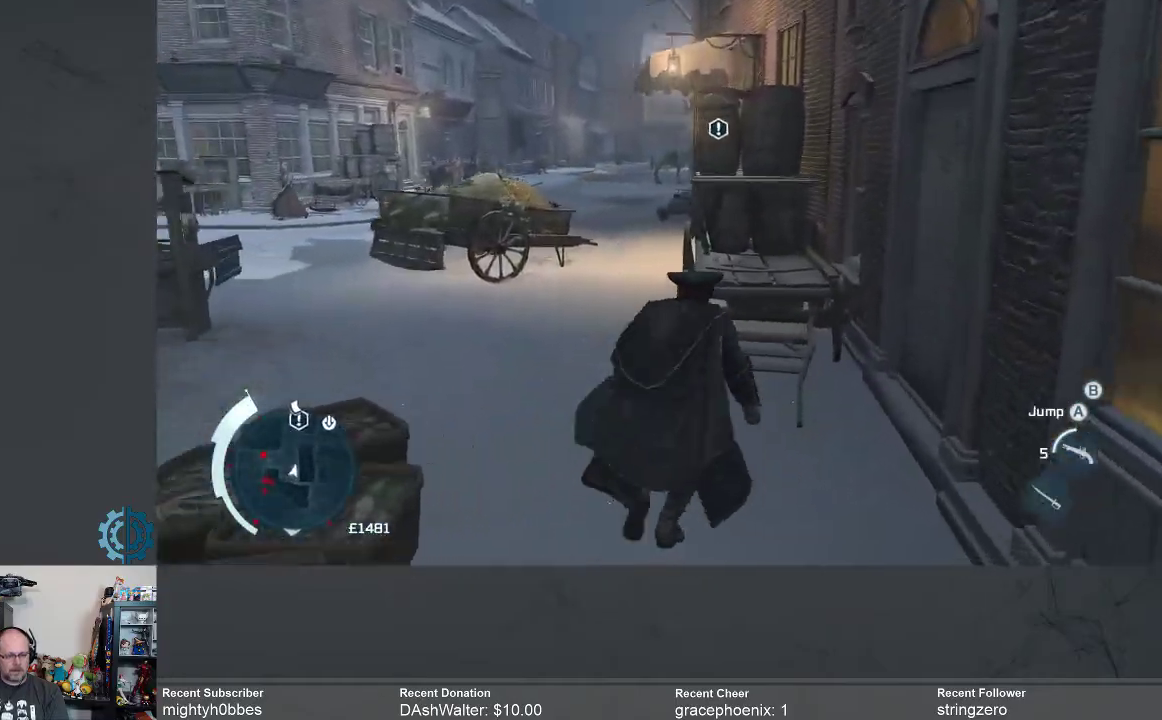
{"buttons": ["R2"], "left_stick": "up", "right_stick": "center", "events": [[133, "right_stick", "center"], [267, "left_stick", "up"]]}
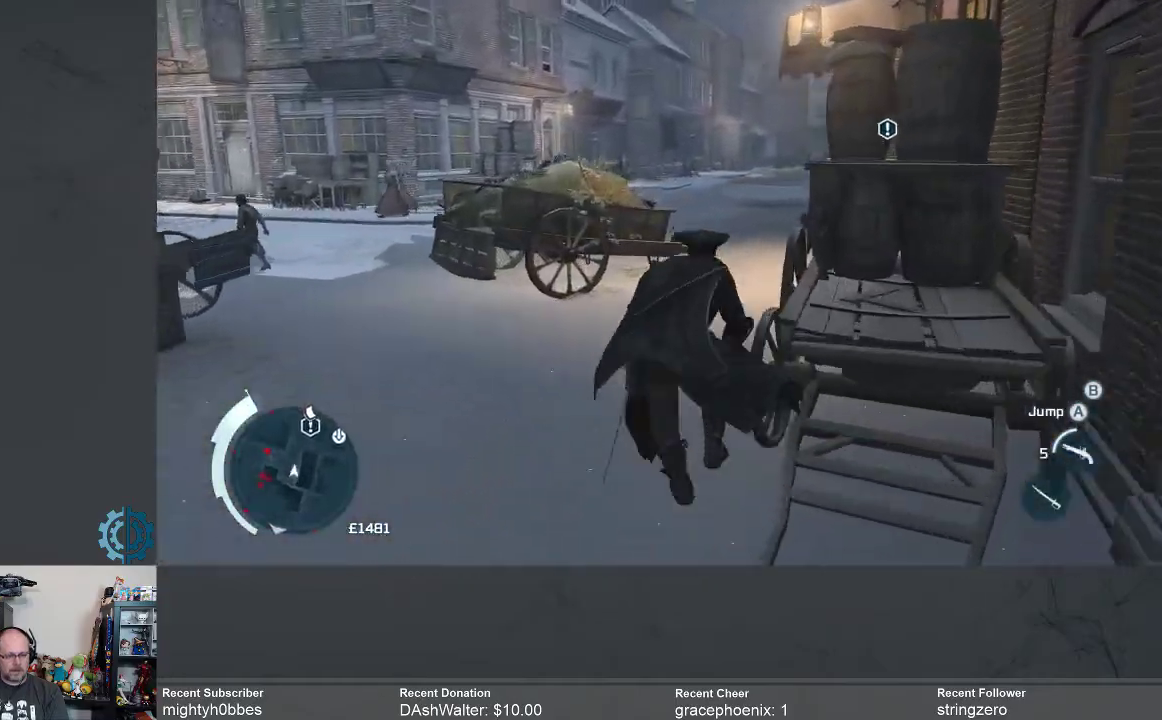
{"buttons": ["R2"], "left_stick": "up", "right_stick": "right", "events": [[467, "right_stick", "right"]]}
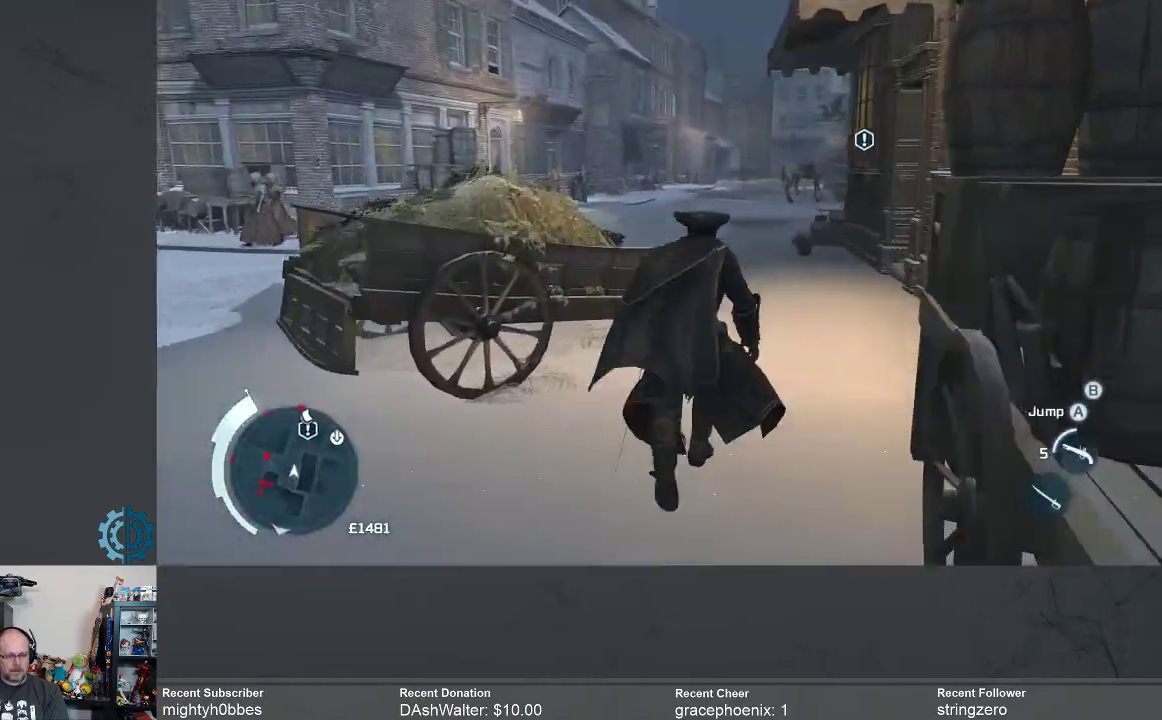
{"buttons": ["R2"], "left_stick": "up", "right_stick": "center", "events": [[67, "right_stick", "center"], [300, "right_stick", "up-left"], [500, "right_stick", "center"]]}
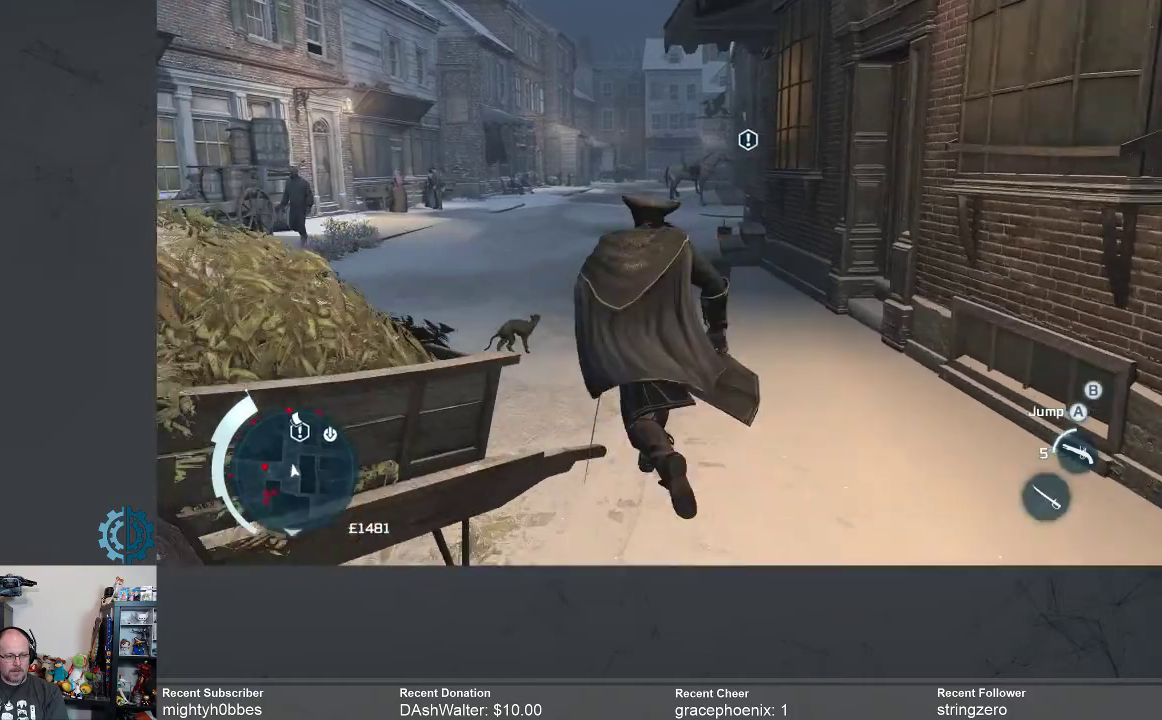
{"buttons": ["R2"], "left_stick": "up", "right_stick": "up", "events": [[400, "right_stick", "up"]]}
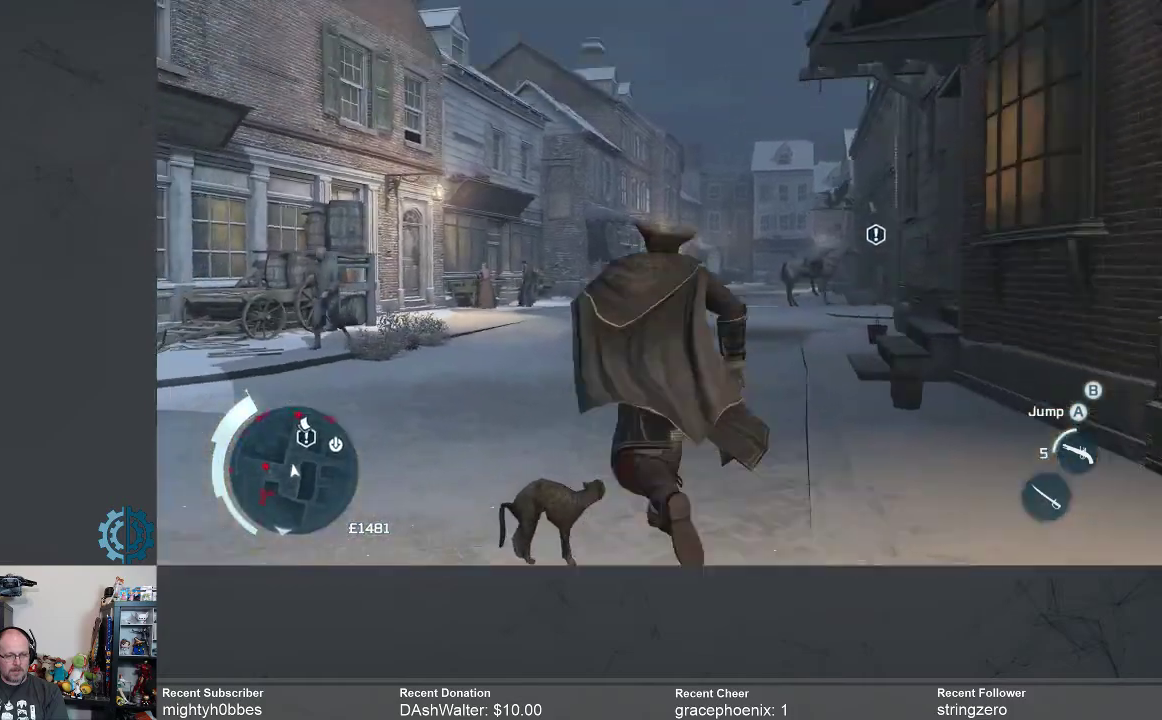
{"buttons": ["R2"], "left_stick": "up", "right_stick": "center", "events": [[67, "right_stick", "center"]]}
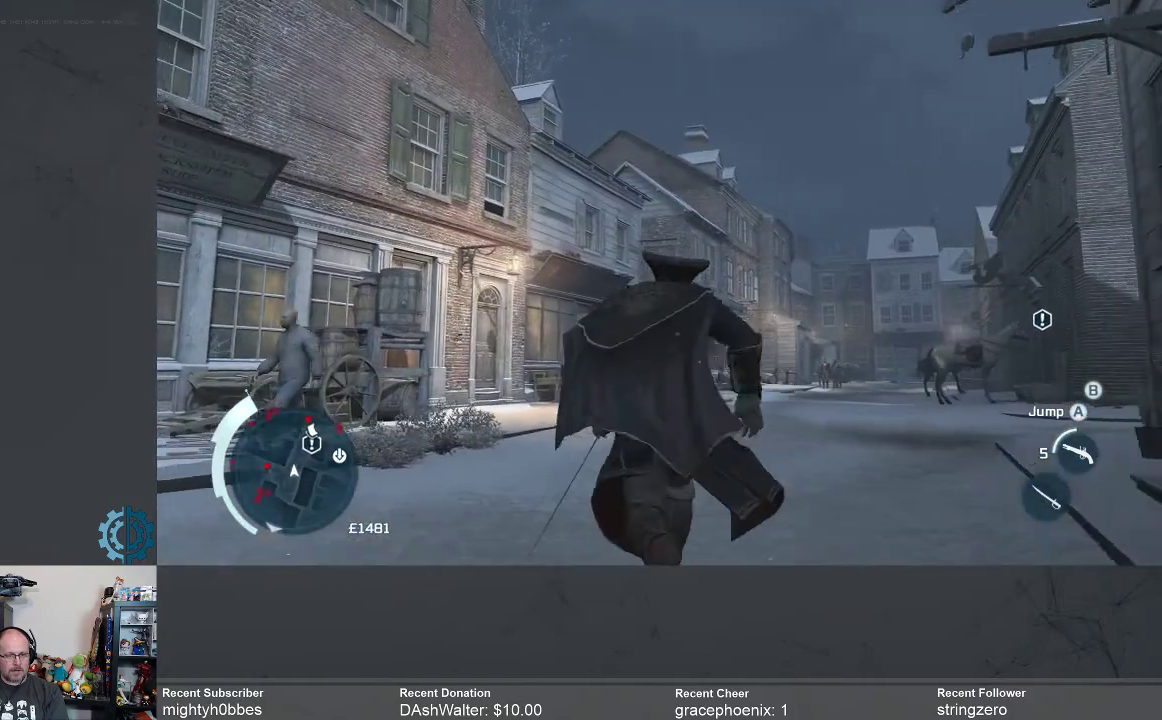
{"buttons": ["R2"], "left_stick": "up", "right_stick": "down-right", "events": [[300, "right_stick", "down-right"]]}
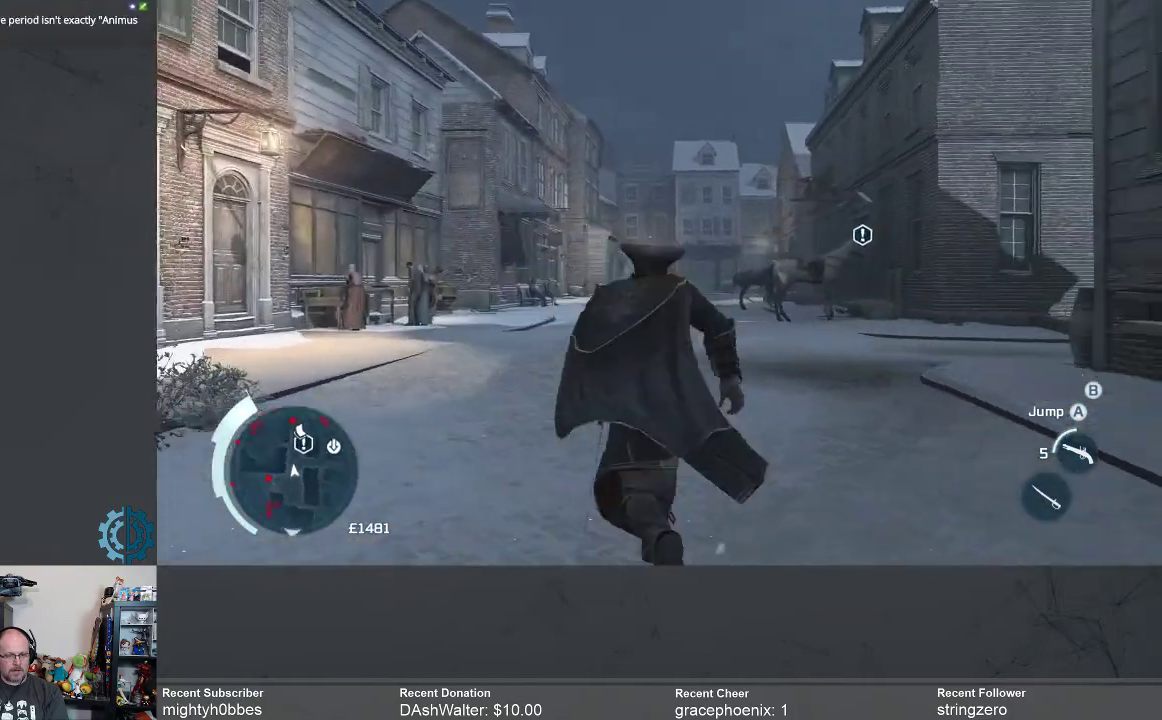
{"buttons": ["R2"], "left_stick": "up", "right_stick": "center", "events": [[33, "right_stick", "center"]]}
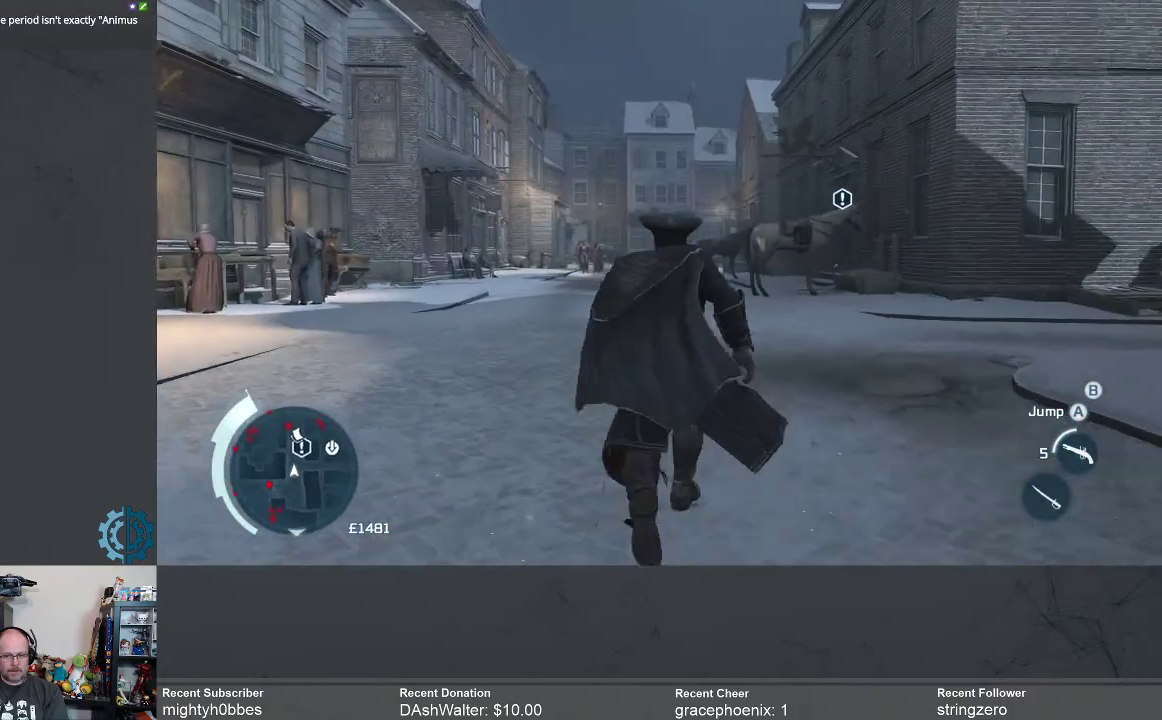
{"buttons": ["R2"], "left_stick": "up", "right_stick": "center", "events": []}